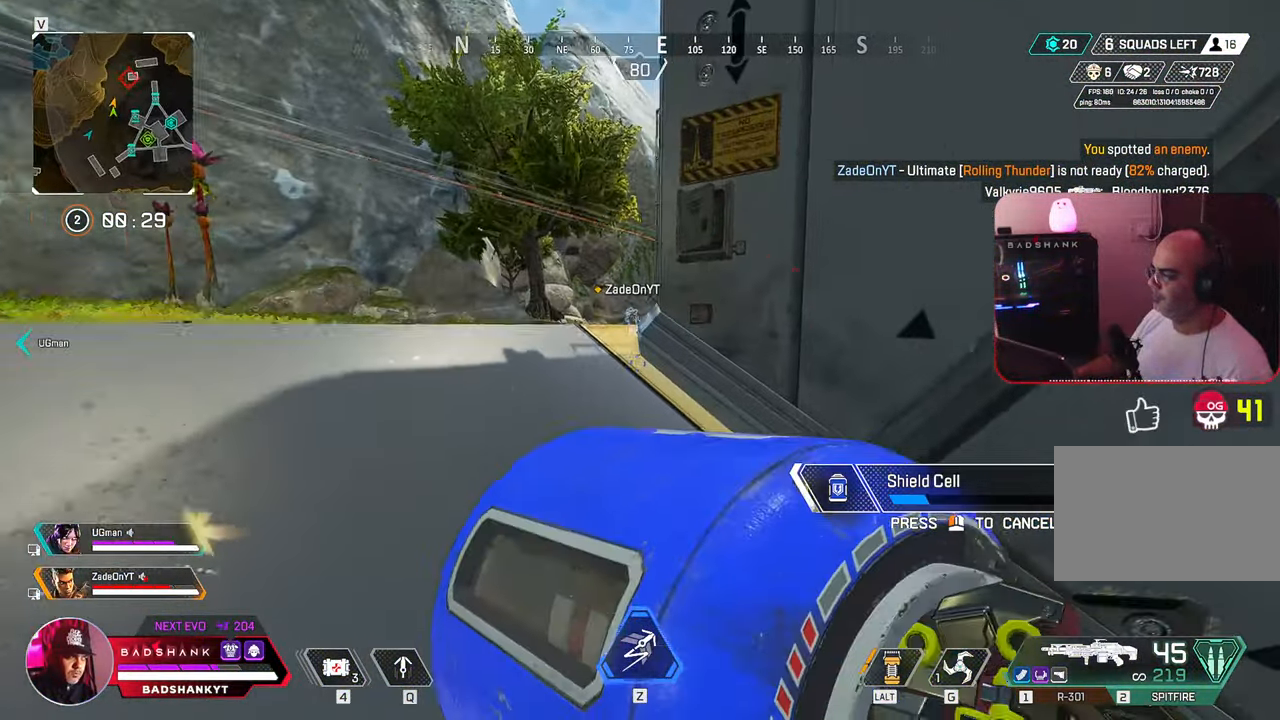
Gameplay with keyboard and mouse; each line is a JSON object with the keys and mouse buttons held at the frame after it. "events" lists presses ("down") and releases ("up") of "1", "2", "3", "4", "5", "a", "alt", "b", "c", "ctrl", "d", "e", "f", "g", "q", "r", "s", "shift", "space", "t", "tab", "tilde", "v", "w", "x", "z", "mouse_left", "mouse_wheel", "mouse_right", "mouse_mb4" and "mouse_mb5" between this image and that frame as [ms after this image, input, new state], when the widget could be followed in between. "mouse_left", "mouse_wheel", "mouse_right", "mouse_mb4", "mouse_mb5" = the "left", "wheel", "right", "mb4", "mb5" buttons of the "mouse" list. No other keys are recorded. "wheel" means that the mouse wheel is clicked or scrolled. Mouse movement is not recorded.
{"keys": ["a", "w"], "mouse": [], "events": []}
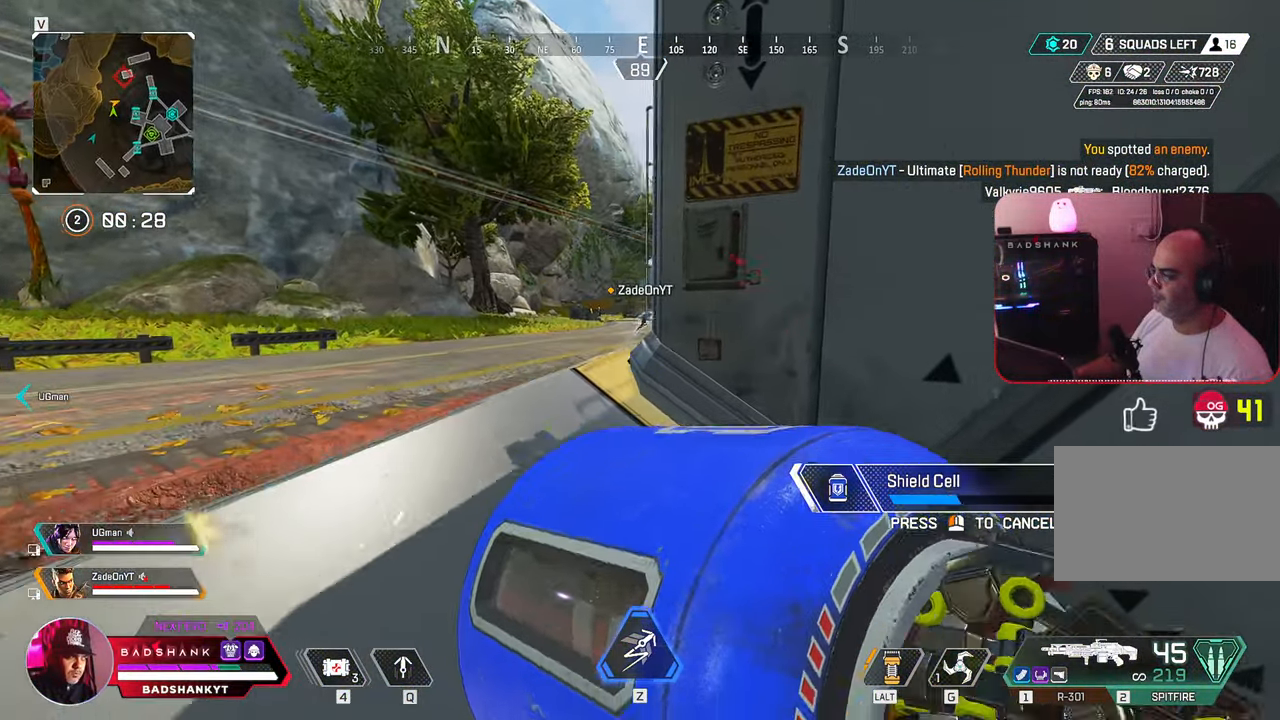
{"keys": ["a", "w"], "mouse": [], "events": []}
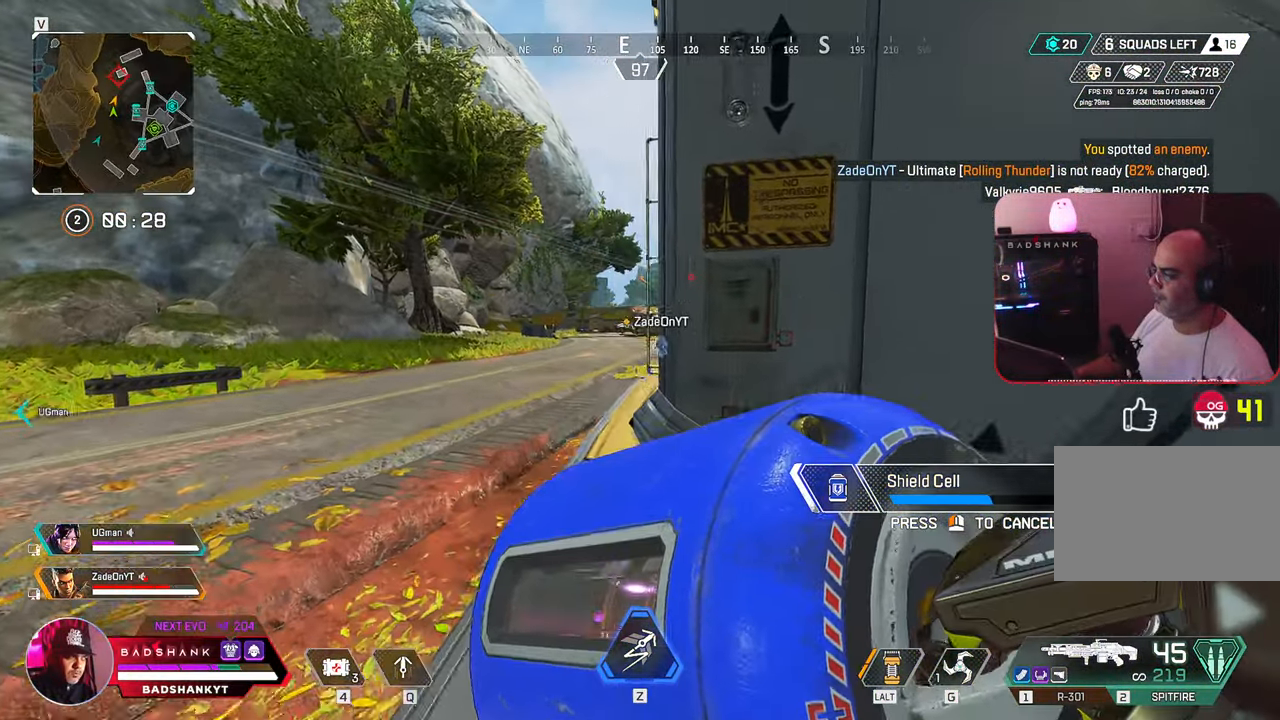
{"keys": ["a", "w"], "mouse": []}
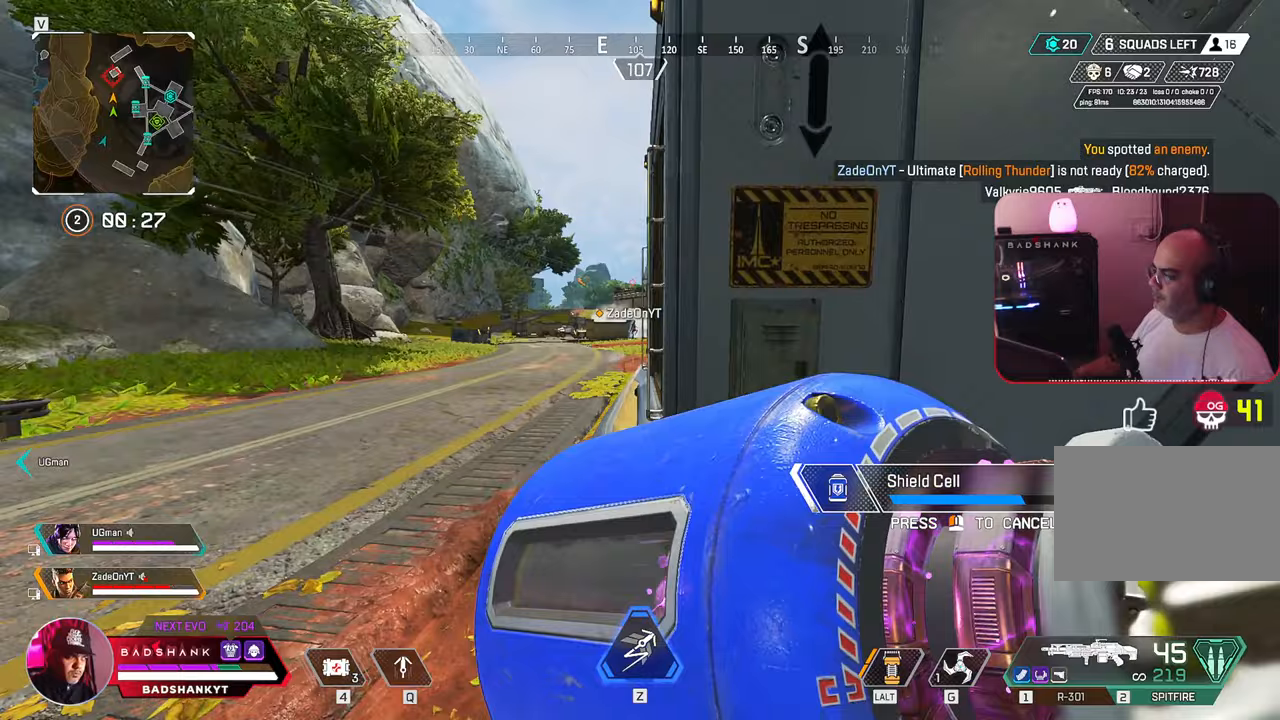
{"keys": ["a", "w"], "mouse": [], "events": []}
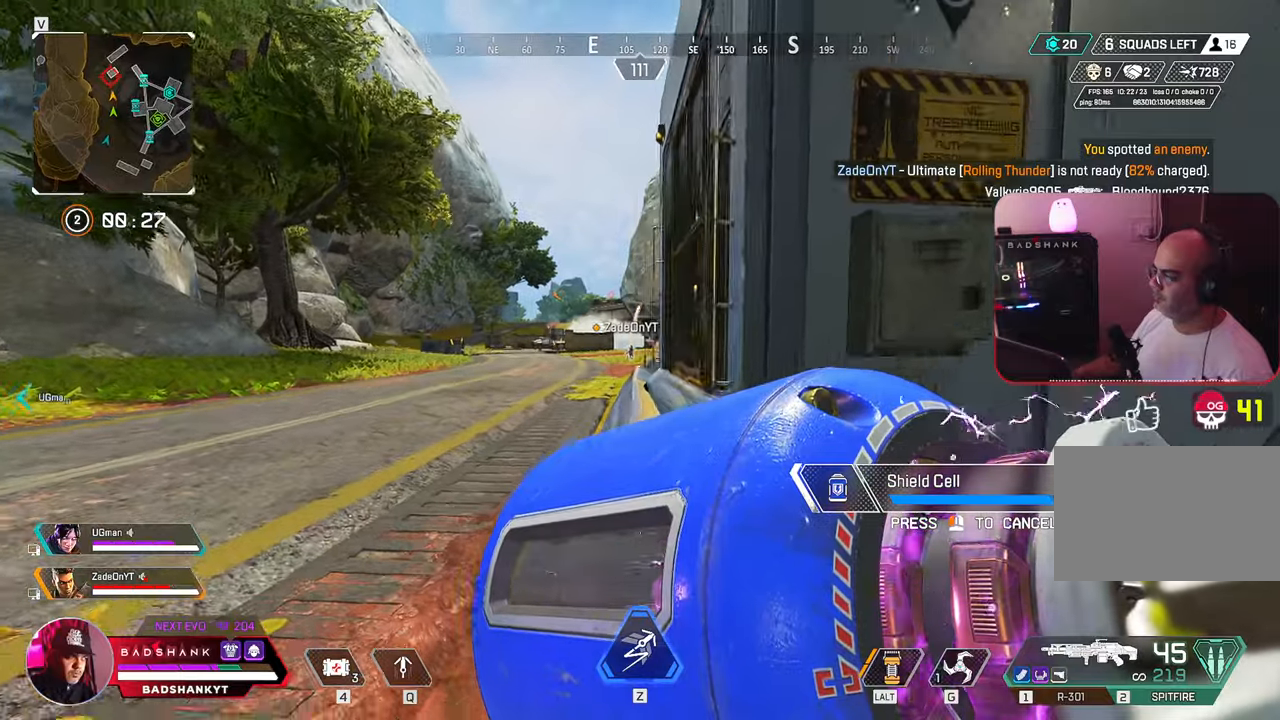
{"keys": ["w"], "mouse": [], "events": [[333, "a", "up"]]}
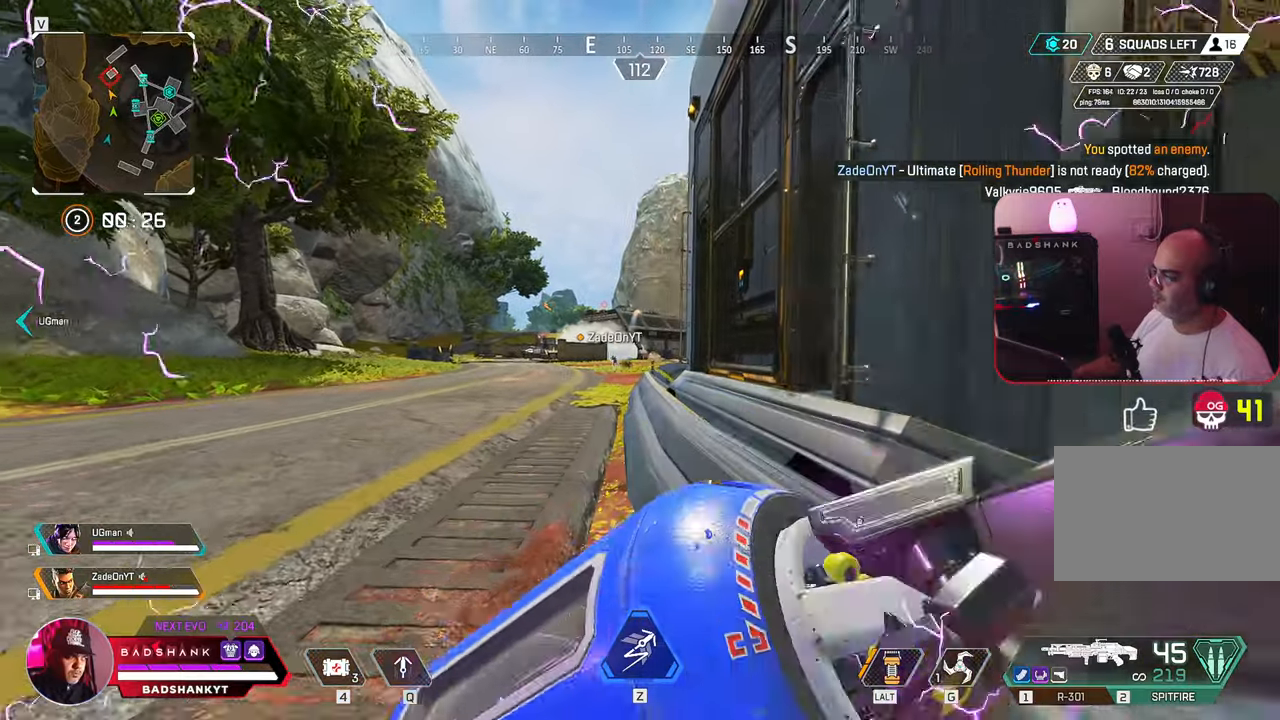
{"keys": ["d", "s"], "mouse": ["left"], "events": [[17, "g", "down"], [117, "g", "up"], [167, "a", "down"], [167, "w", "up"], [200, "a", "up"], [200, "d", "down"], [300, "s", "down"], [483, "mouse_left", "down"]]}
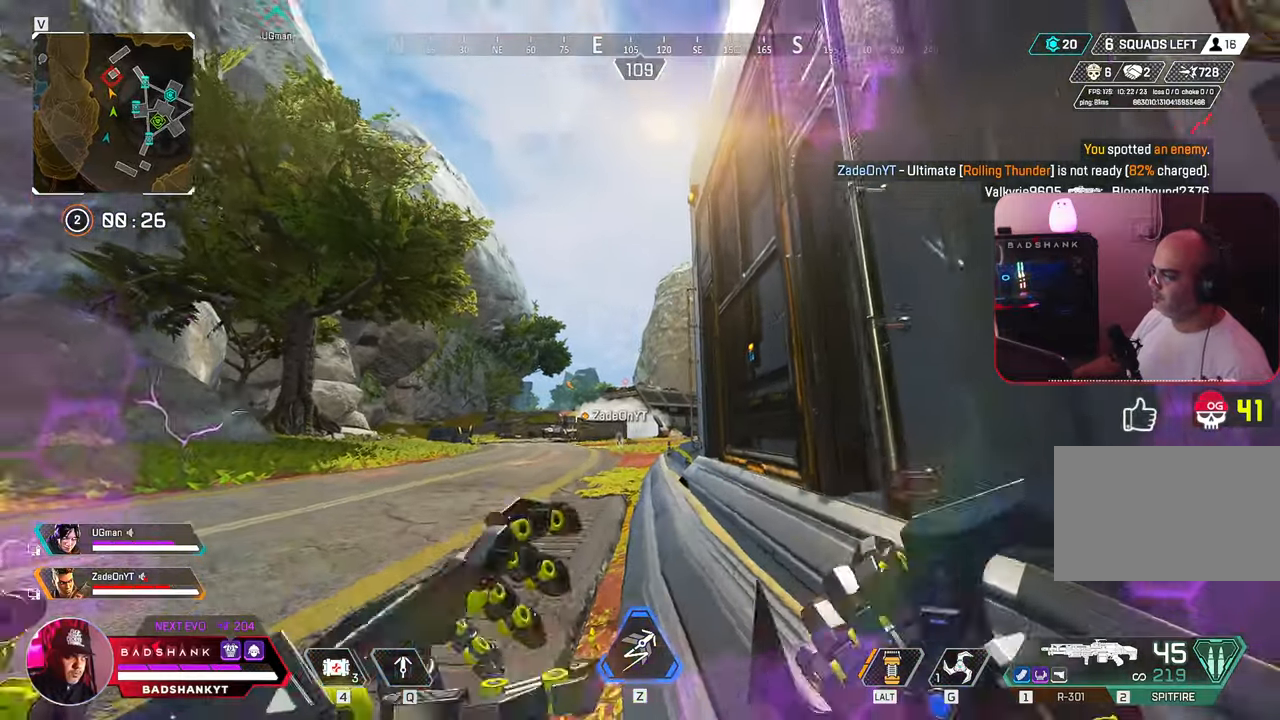
{"keys": ["a", "w"], "mouse": ["left"], "events": [[33, "a", "down"], [133, "d", "up"], [183, "s", "up"], [500, "w", "down"]]}
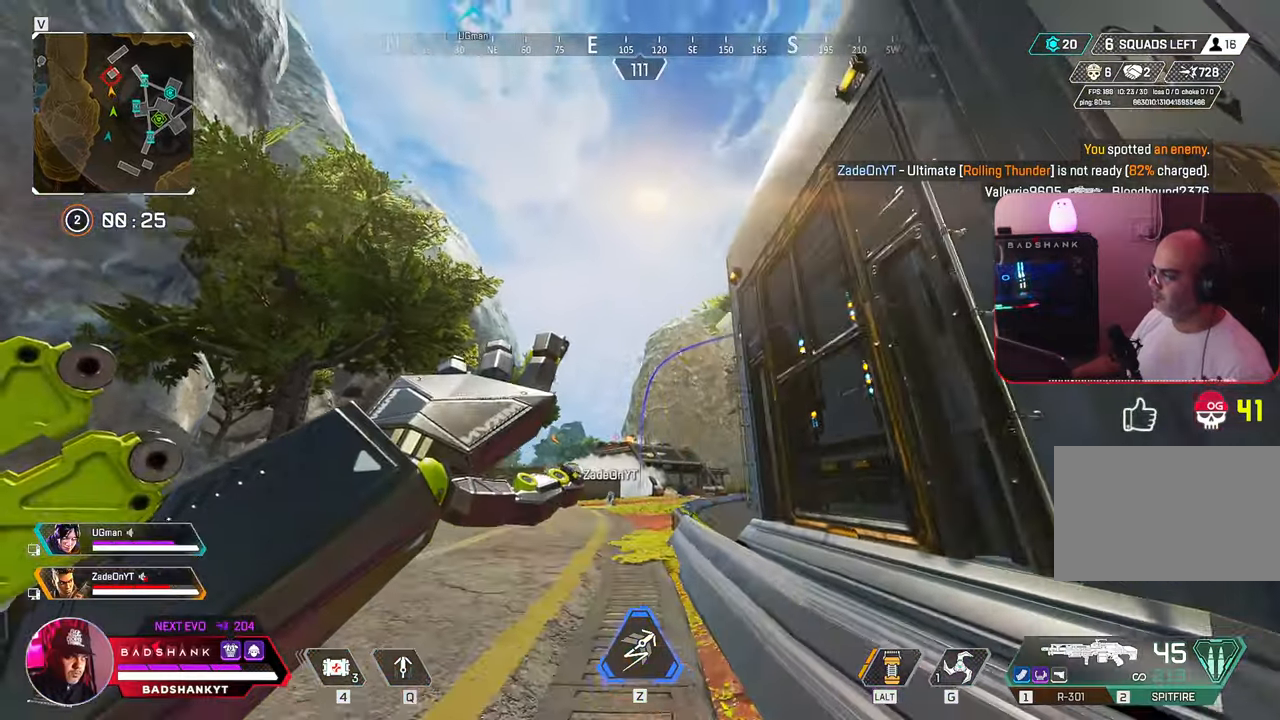
{"keys": ["w"], "mouse": ["left"], "events": [[283, "a", "up"]]}
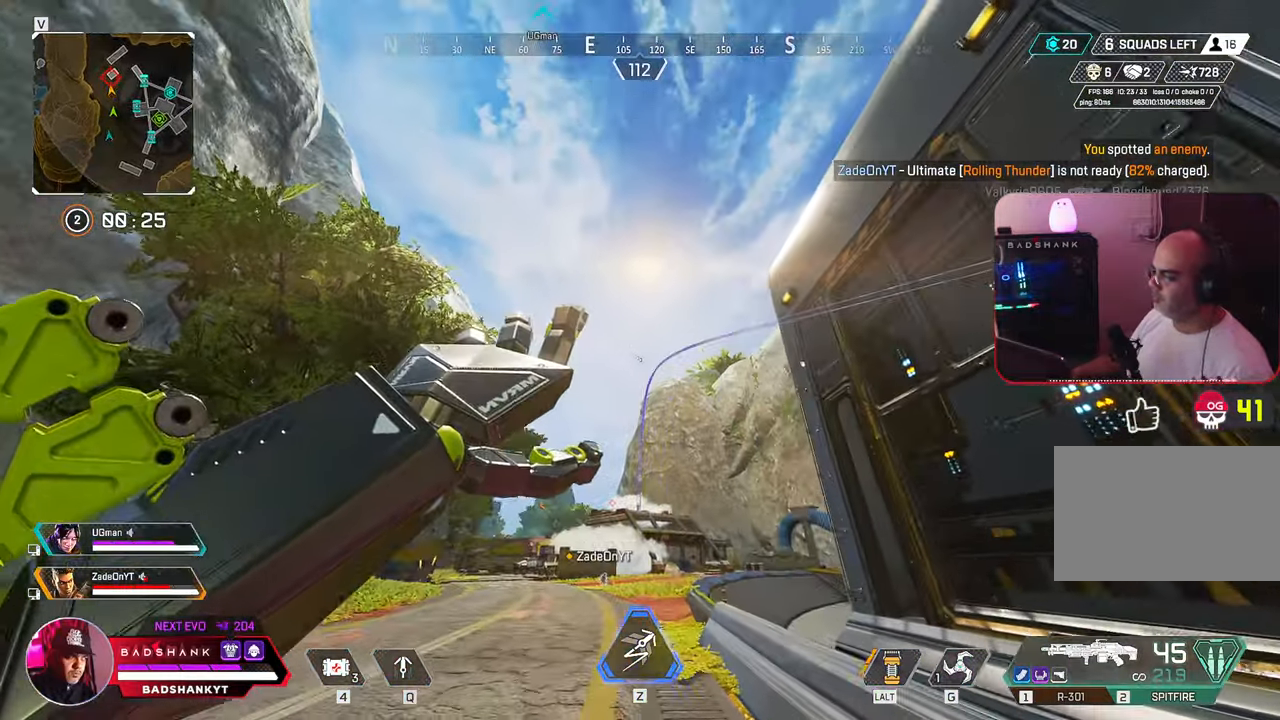
{"keys": ["2", "d"], "mouse": [], "events": [[17, "d", "down"], [117, "mouse_left", "up"], [167, "w", "up"], [500, "2", "down"]]}